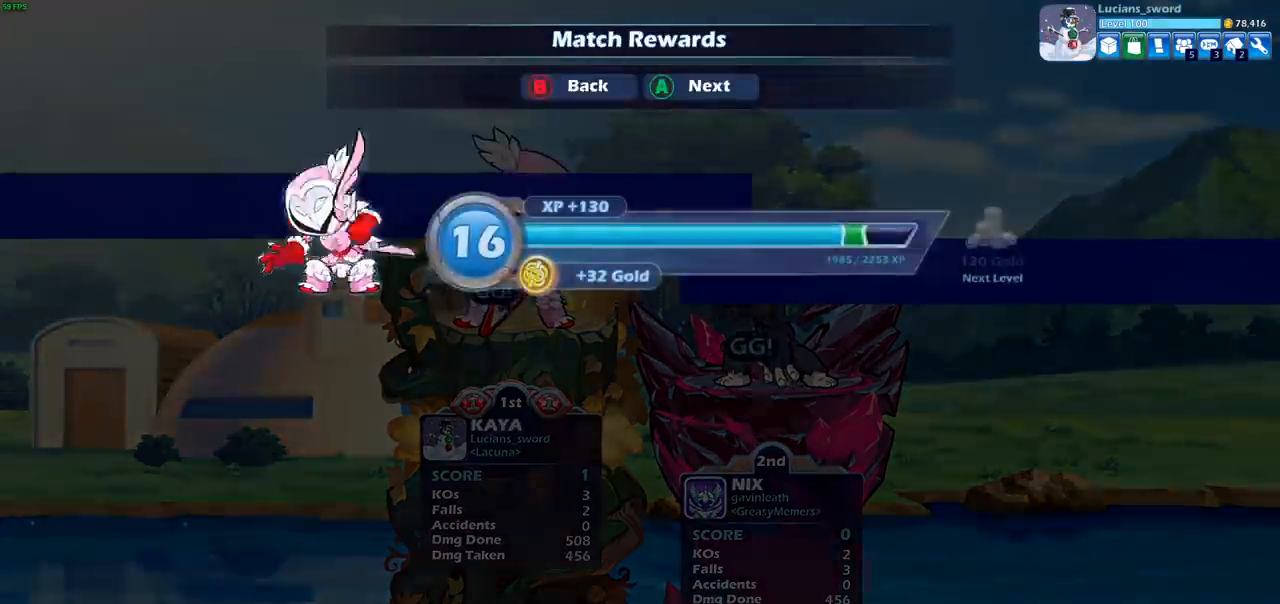
Gameplay with a controller (PlayStation layout); each line is a JSON object with the inputs held at the frame after it. "events" lists button and stick changes between this image and that frame as [ms after this image, input, new state], when the widget could be followed in between.
{"buttons": [], "left_stick": "center", "right_stick": "center", "events": [[67, "CROSS", "down"], [150, "CROSS", "up"]]}
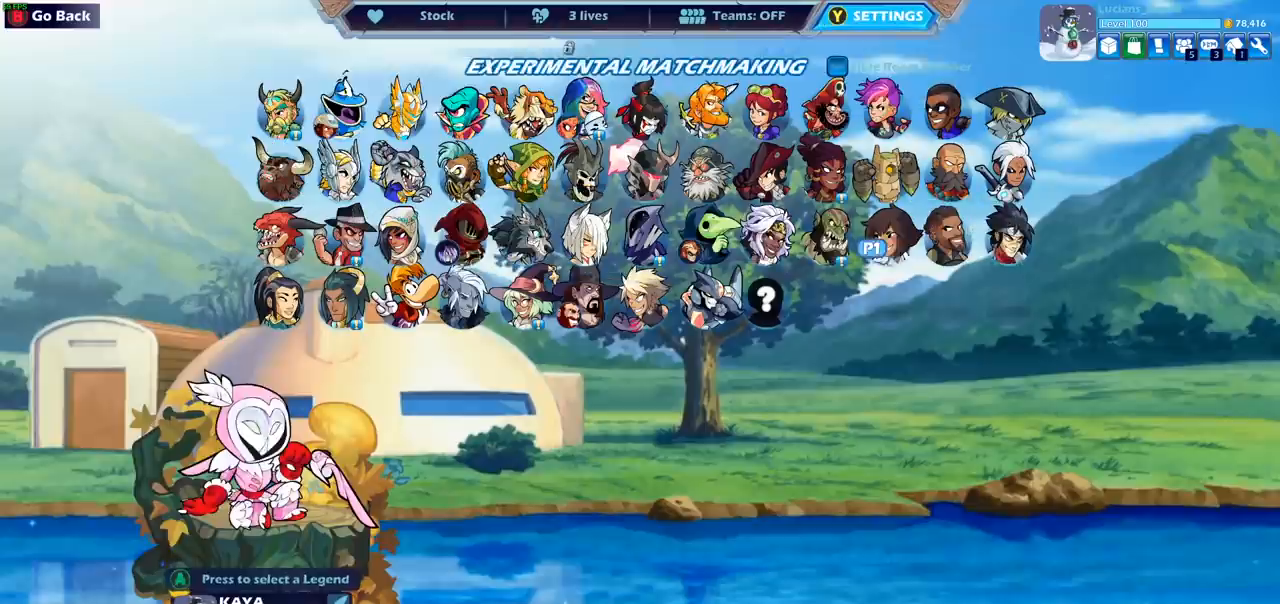
{"buttons": [], "left_stick": "center", "right_stick": "center", "events": [[217, "CROSS", "down"], [317, "CROSS", "up"]]}
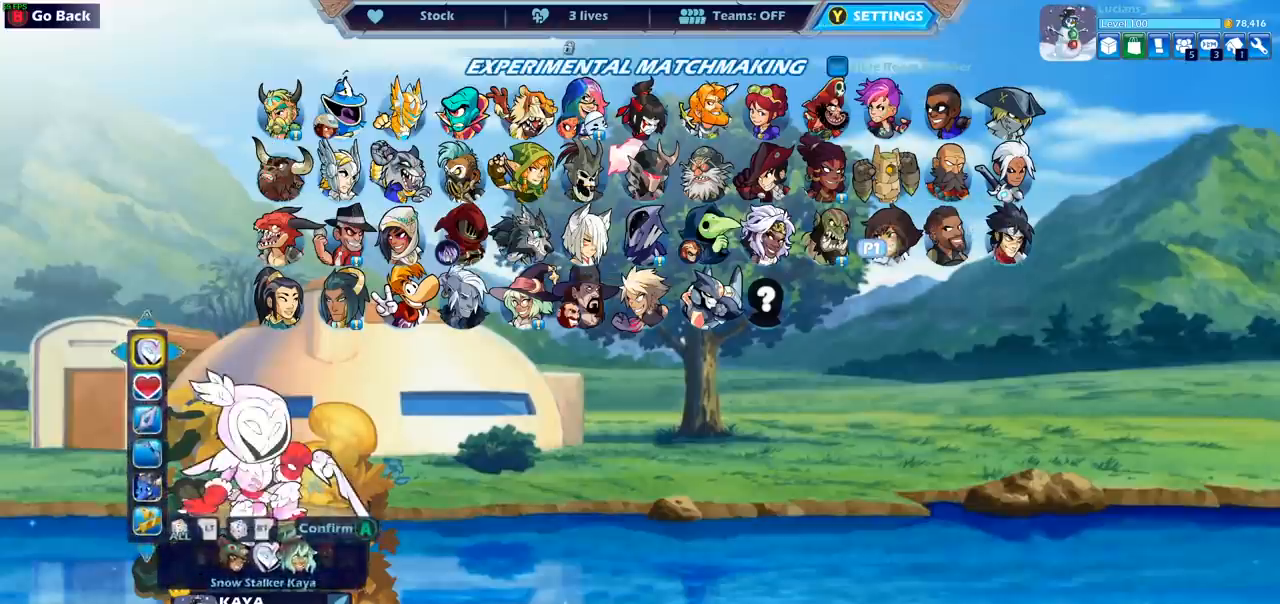
{"buttons": [], "left_stick": "center", "right_stick": "center", "events": []}
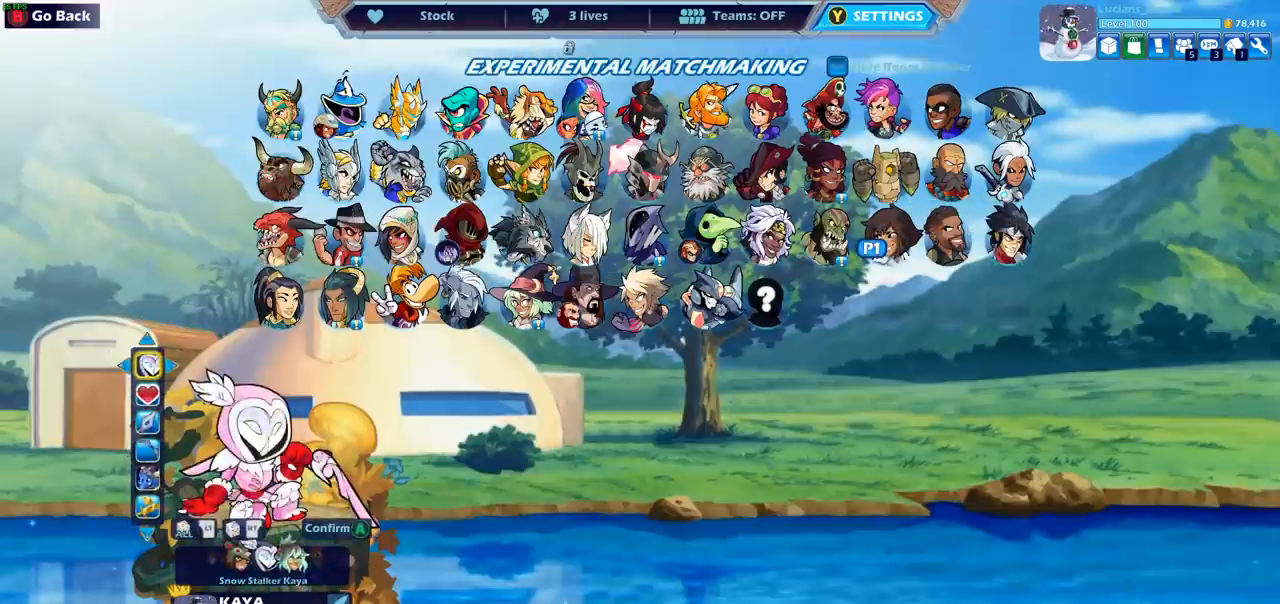
{"buttons": [], "left_stick": "center", "right_stick": "center", "events": [[17, "DPAD_LEFT", "down"], [100, "DPAD_LEFT", "up"]]}
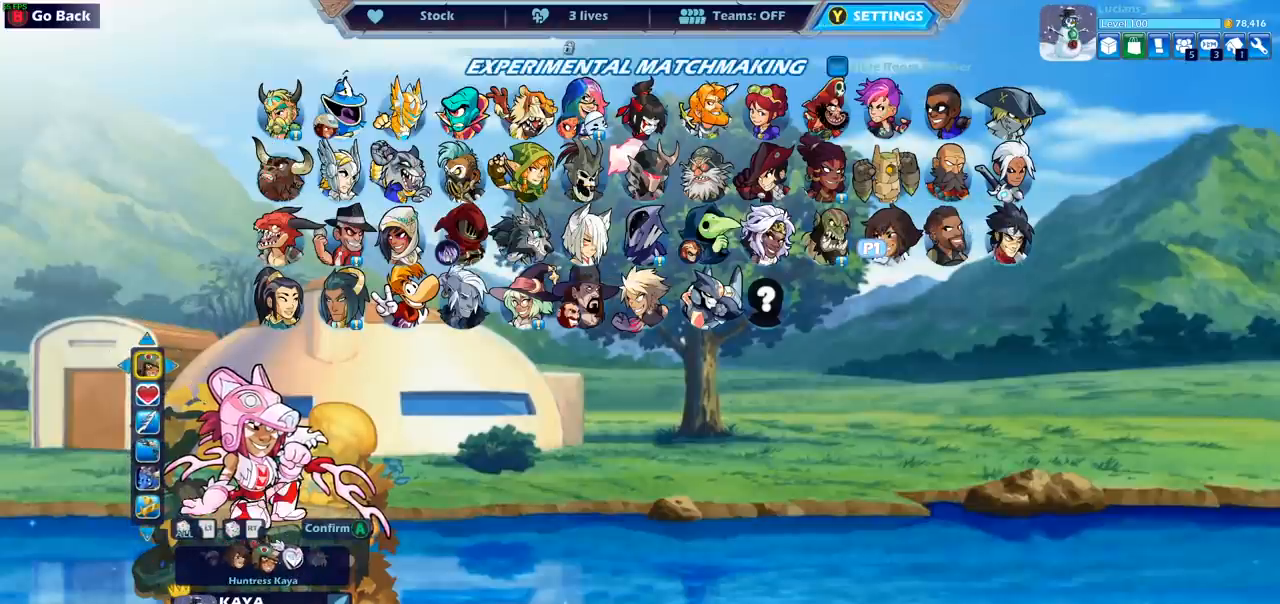
{"buttons": [], "left_stick": "center", "right_stick": "center", "events": [[333, "DPAD_LEFT", "down"], [467, "DPAD_LEFT", "up"]]}
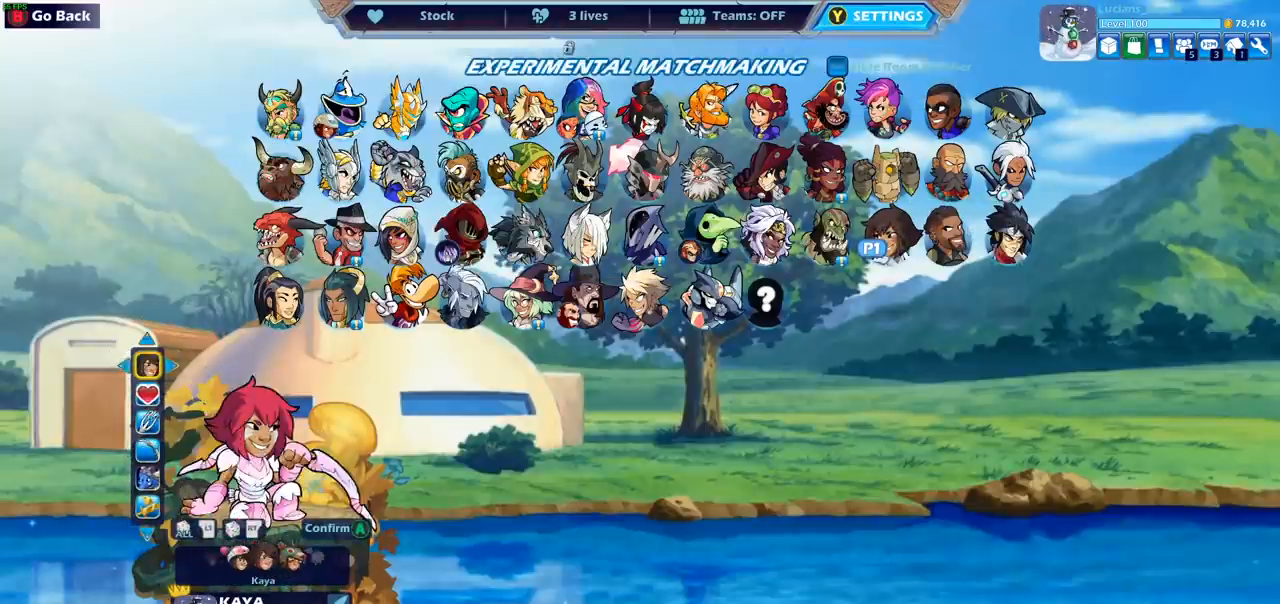
{"buttons": [], "left_stick": "center", "right_stick": "center", "events": [[83, "DPAD_LEFT", "down"], [167, "DPAD_LEFT", "up"], [333, "DPAD_LEFT", "down"], [400, "DPAD_LEFT", "up"]]}
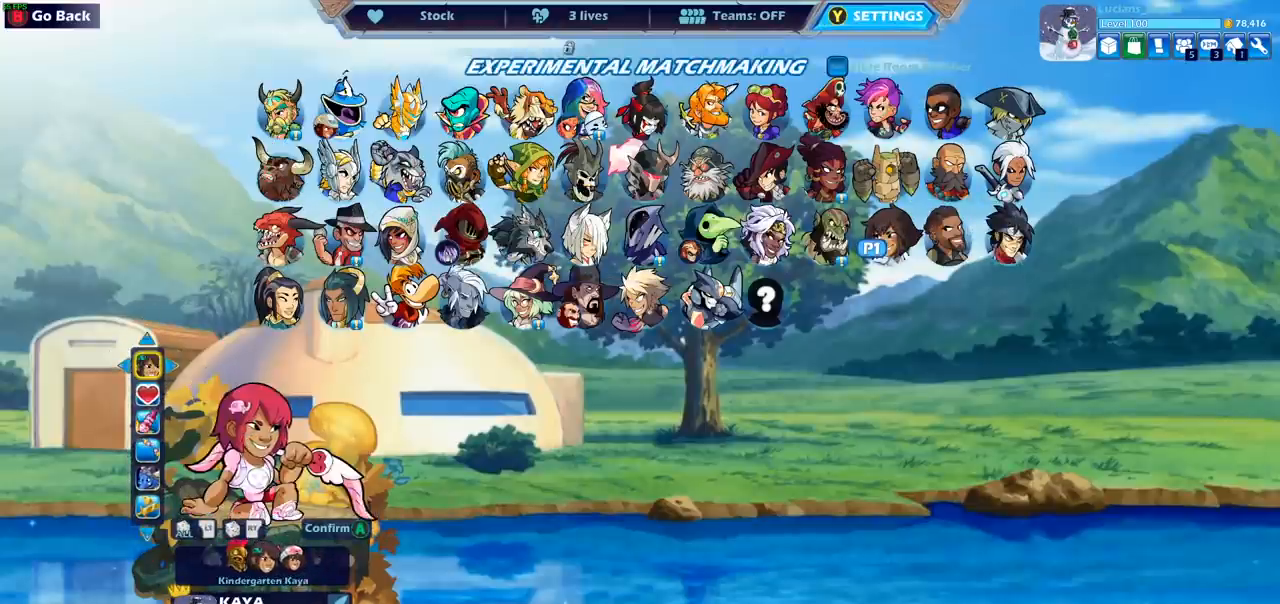
{"buttons": [], "left_stick": "center", "right_stick": "center", "events": [[150, "DPAD_RIGHT", "down"], [250, "DPAD_RIGHT", "up"]]}
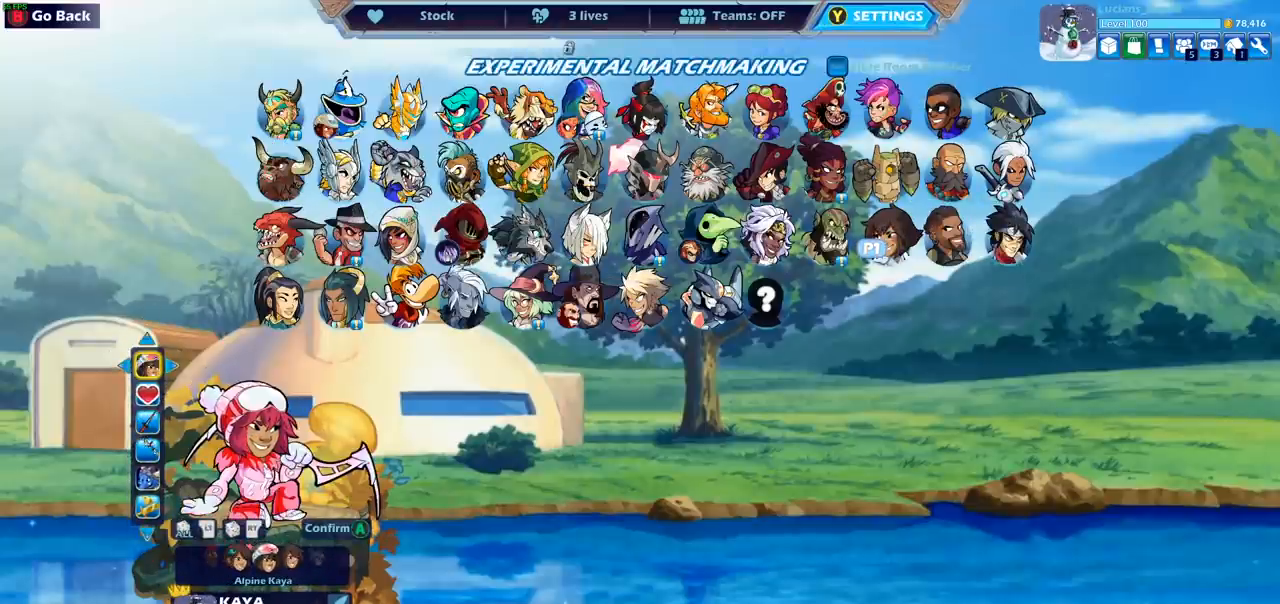
{"buttons": [], "left_stick": "center", "right_stick": "center", "events": [[283, "DPAD_LEFT", "down"], [433, "DPAD_LEFT", "up"]]}
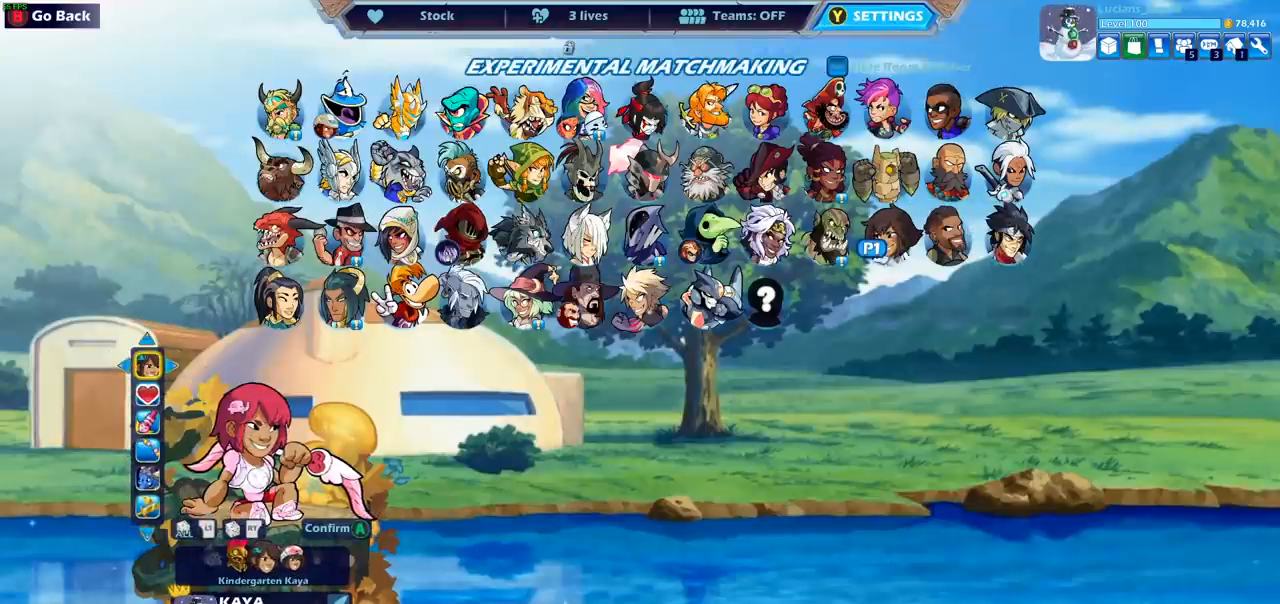
{"buttons": [], "left_stick": "center", "right_stick": "center", "events": [[283, "DPAD_RIGHT", "down"], [400, "DPAD_RIGHT", "up"]]}
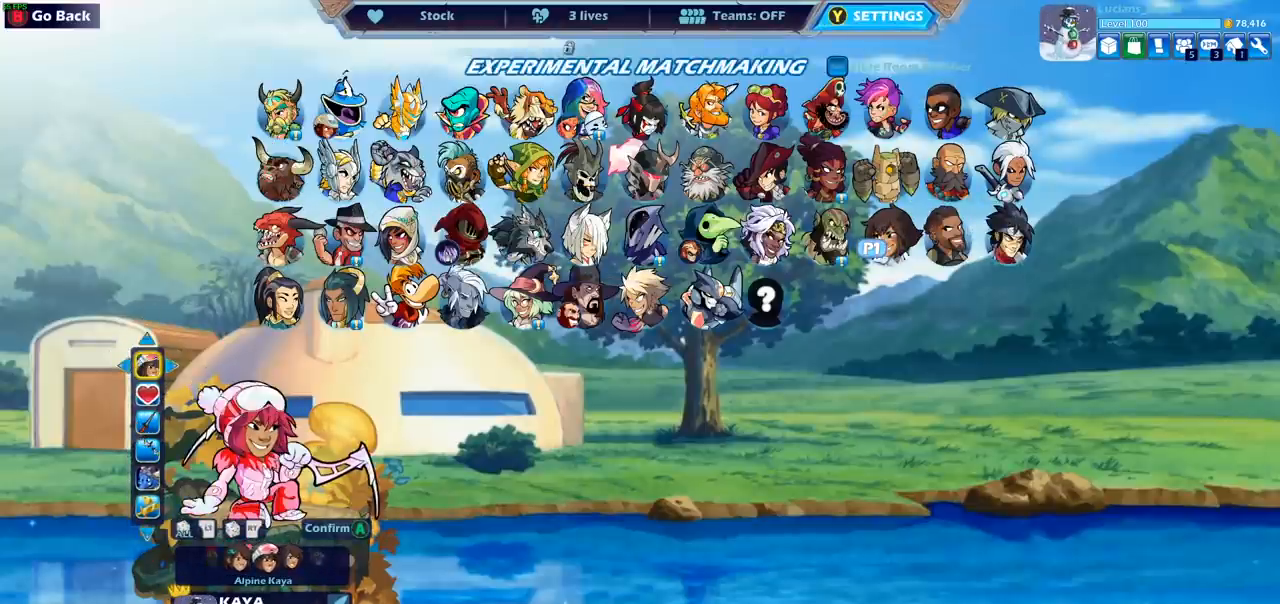
{"buttons": [], "left_stick": "center", "right_stick": "center", "events": []}
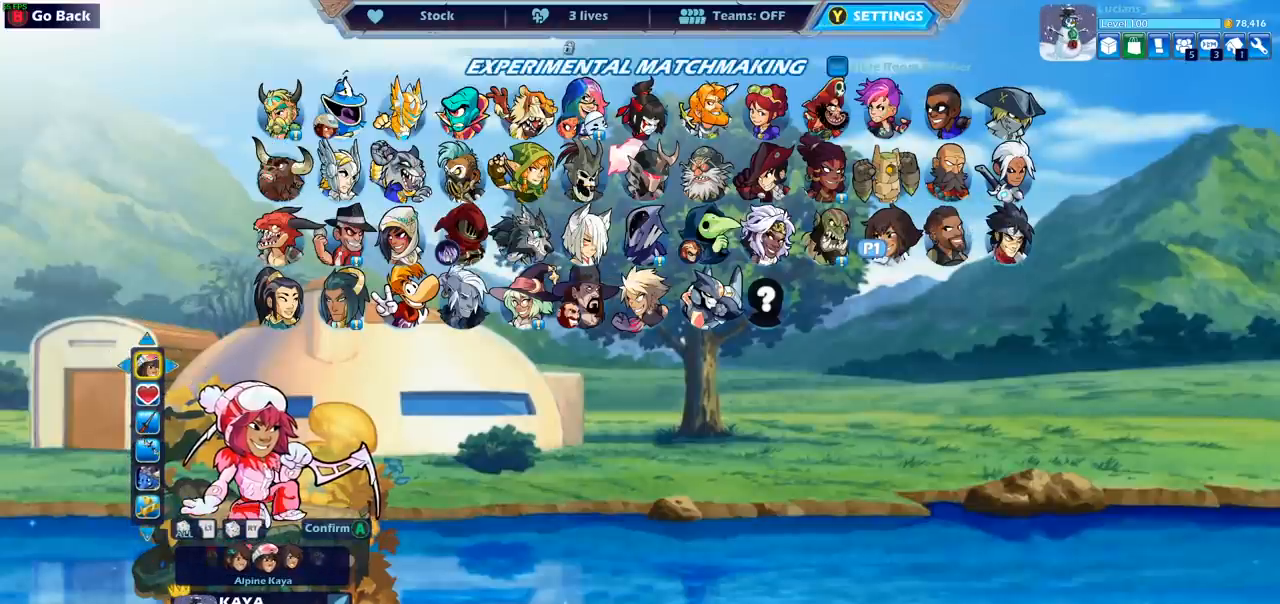
{"buttons": [], "left_stick": "center", "right_stick": "center", "events": [[317, "DPAD_LEFT", "down"], [483, "DPAD_LEFT", "up"]]}
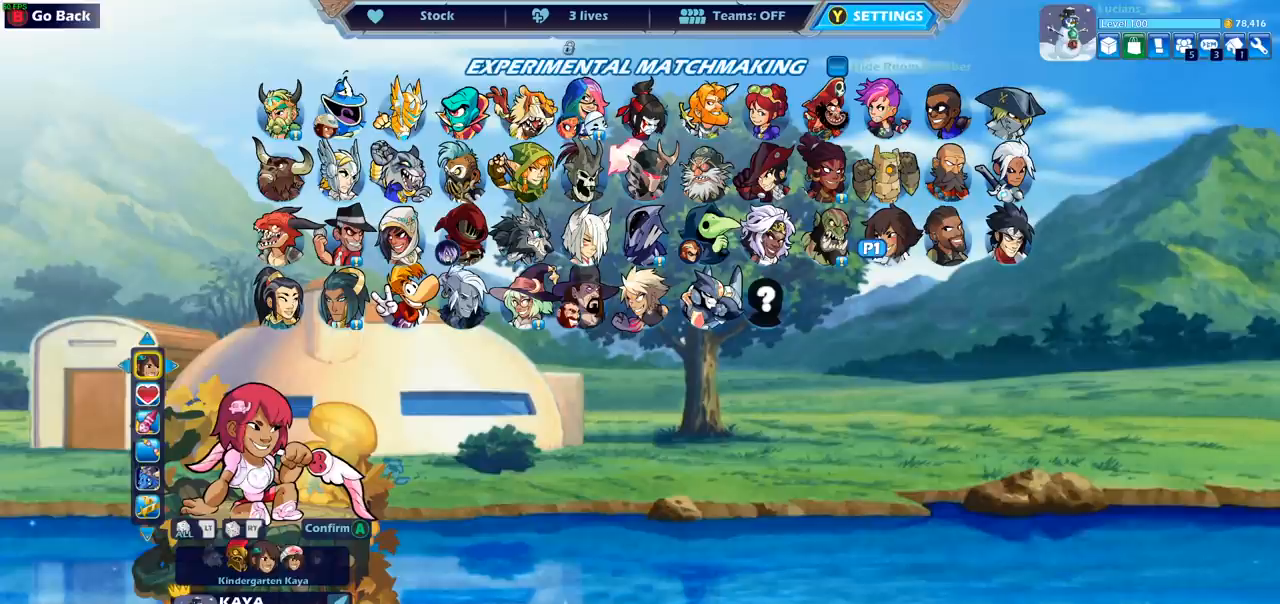
{"buttons": [], "left_stick": "center", "right_stick": "center", "events": [[300, "DPAD_DOWN", "down"], [417, "DPAD_DOWN", "up"]]}
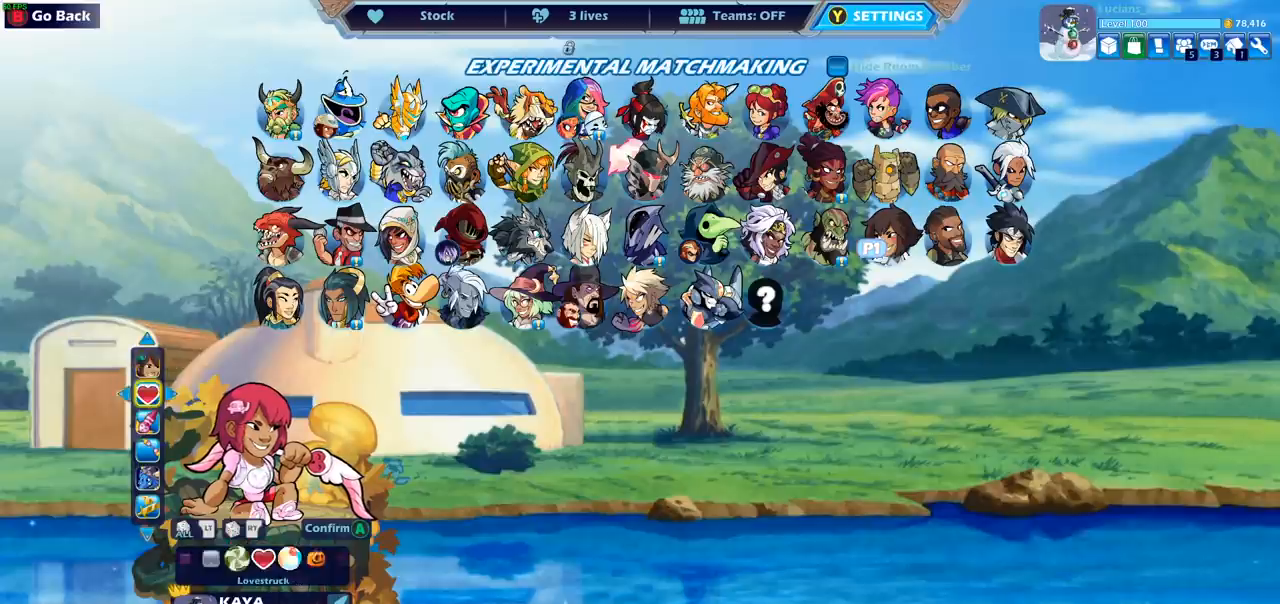
{"buttons": [], "left_stick": "center", "right_stick": "center", "events": [[167, "DPAD_LEFT", "down"], [300, "DPAD_LEFT", "up"]]}
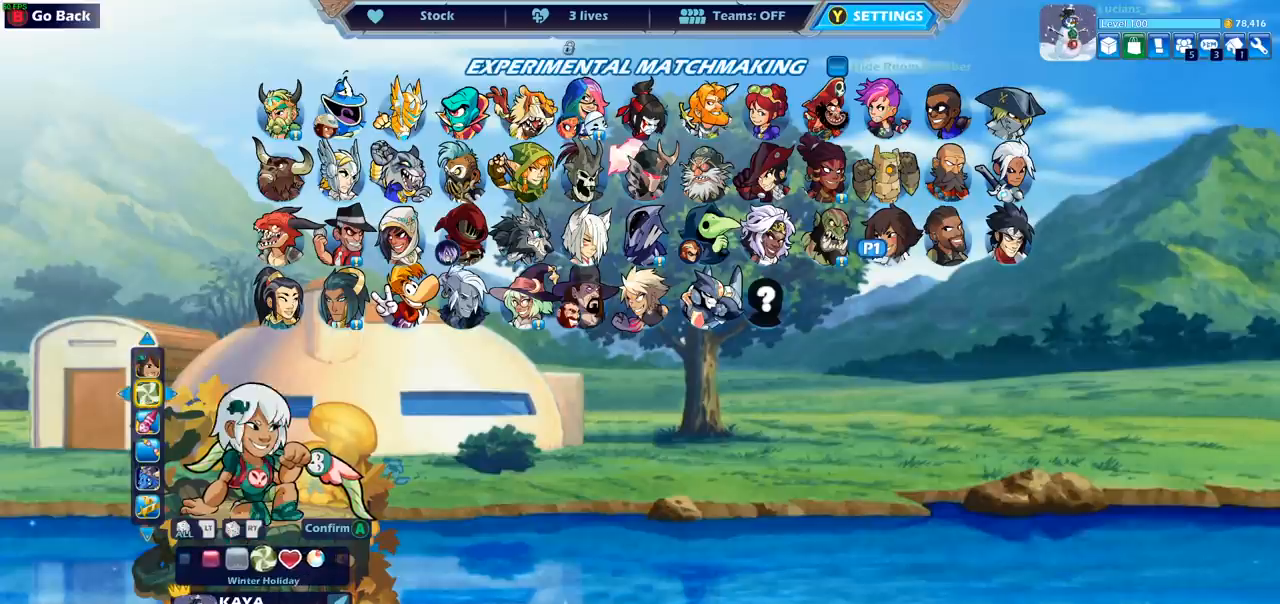
{"buttons": ["DPAD_RIGHT"], "left_stick": "center", "right_stick": "center", "events": [[217, "DPAD_LEFT", "down"], [300, "DPAD_LEFT", "up"], [467, "DPAD_RIGHT", "down"]]}
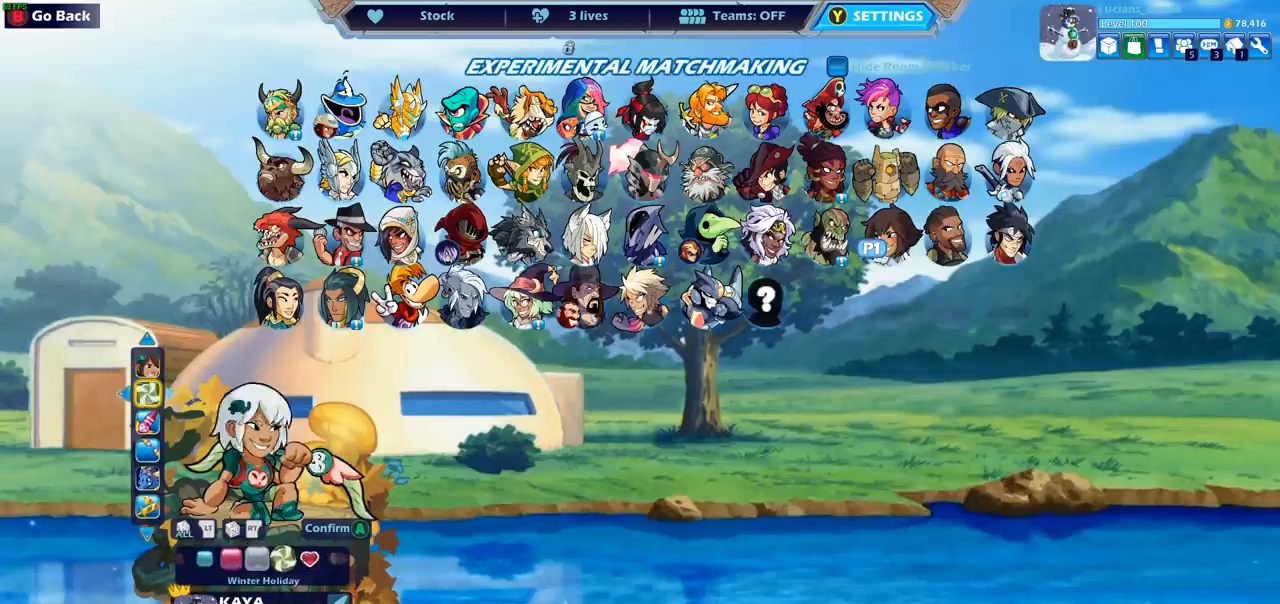
{"buttons": ["DPAD_RIGHT"], "left_stick": "center", "right_stick": "center", "events": [[100, "DPAD_RIGHT", "up"], [167, "DPAD_RIGHT", "down"], [250, "DPAD_RIGHT", "up"], [317, "DPAD_RIGHT", "down"], [383, "DPAD_RIGHT", "up"], [450, "DPAD_RIGHT", "down"]]}
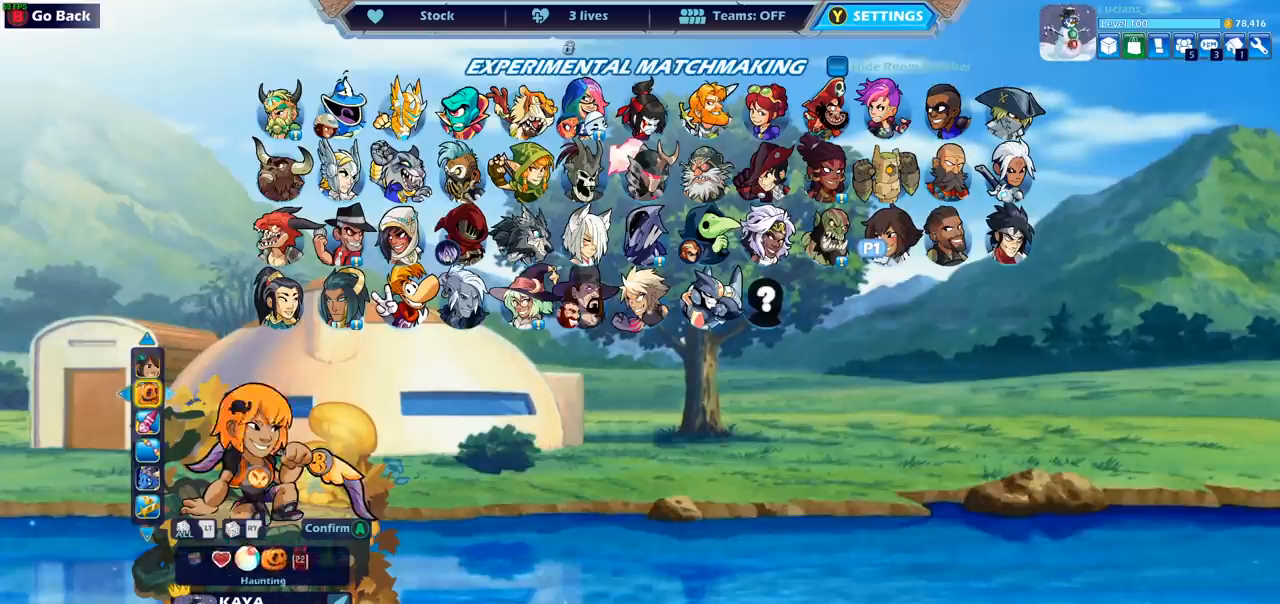
{"buttons": [], "left_stick": "center", "right_stick": "center", "events": [[33, "DPAD_RIGHT", "up"], [100, "DPAD_RIGHT", "down"], [150, "DPAD_RIGHT", "up"], [250, "DPAD_RIGHT", "down"], [333, "DPAD_RIGHT", "up"]]}
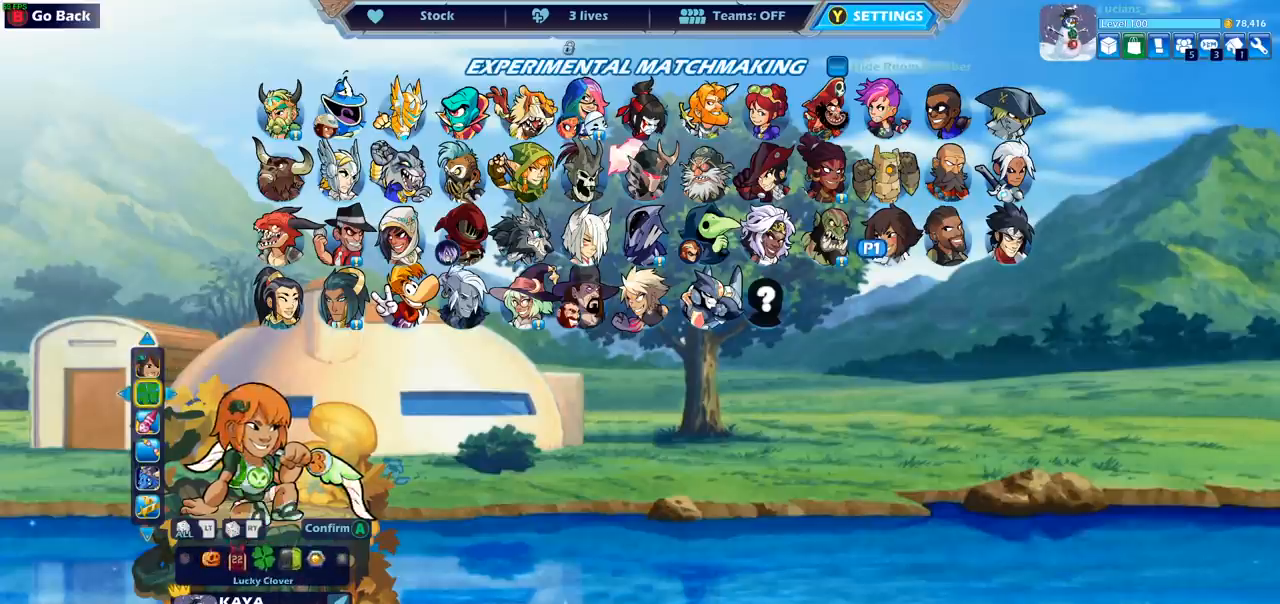
{"buttons": [], "left_stick": "center", "right_stick": "center", "events": [[67, "DPAD_RIGHT", "down"], [167, "DPAD_RIGHT", "up"], [233, "DPAD_RIGHT", "down"], [317, "DPAD_RIGHT", "up"], [383, "DPAD_RIGHT", "down"], [467, "DPAD_RIGHT", "up"]]}
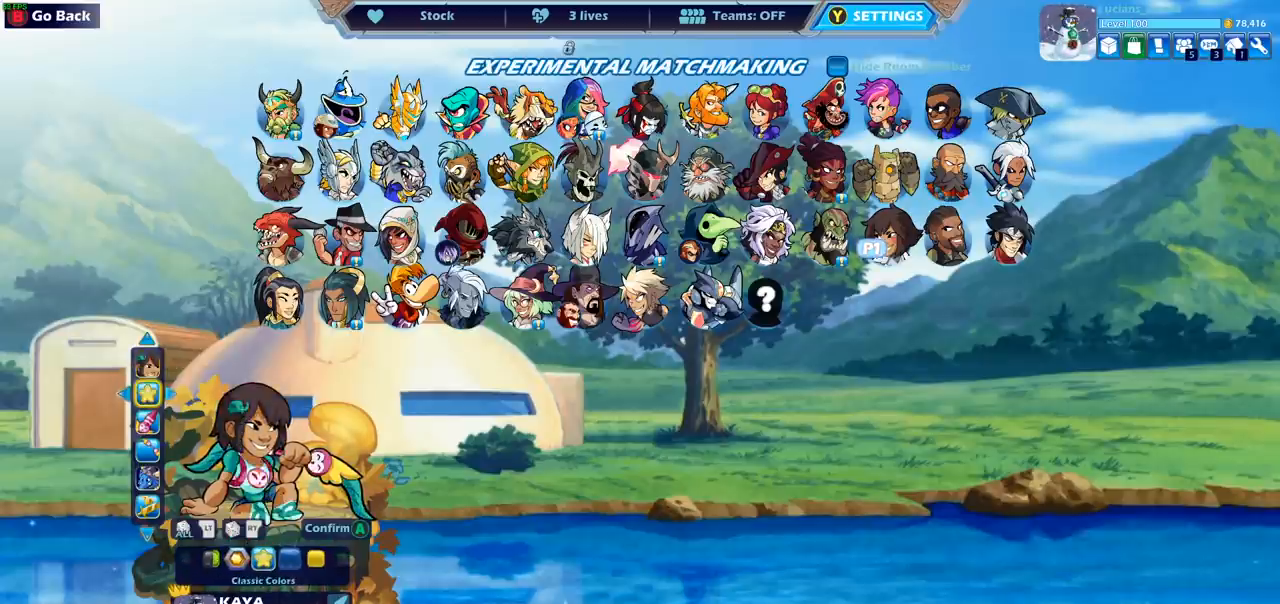
{"buttons": [], "left_stick": "center", "right_stick": "center", "events": []}
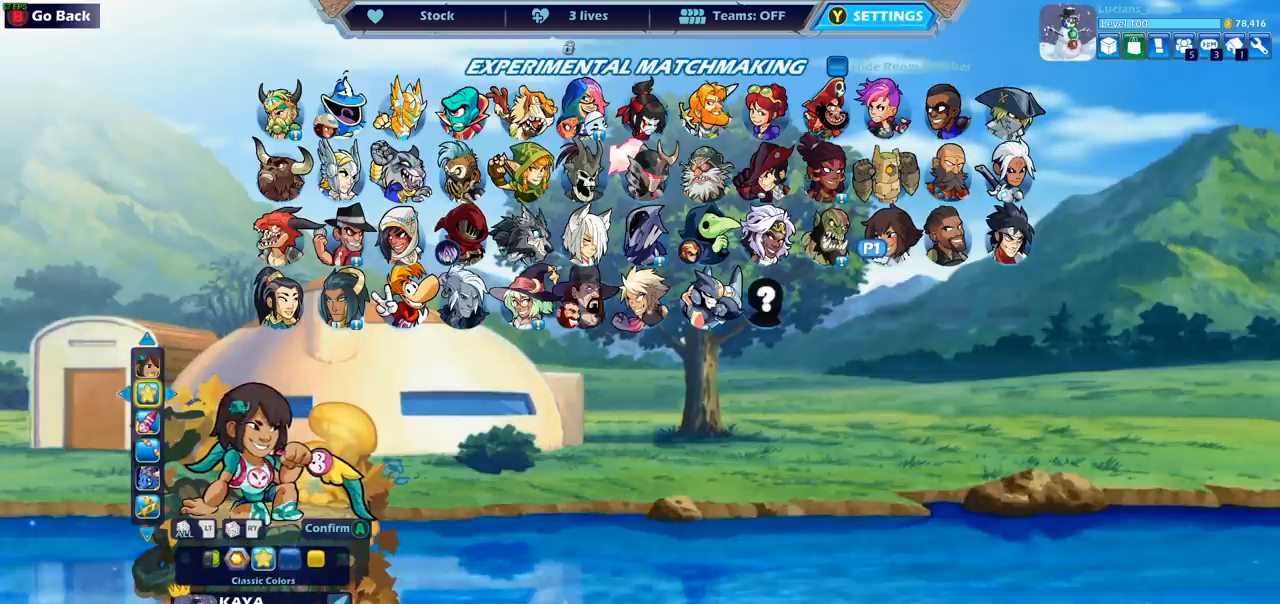
{"buttons": [], "left_stick": "center", "right_stick": "center", "events": [[367, "DPAD_LEFT", "down"], [483, "DPAD_LEFT", "up"]]}
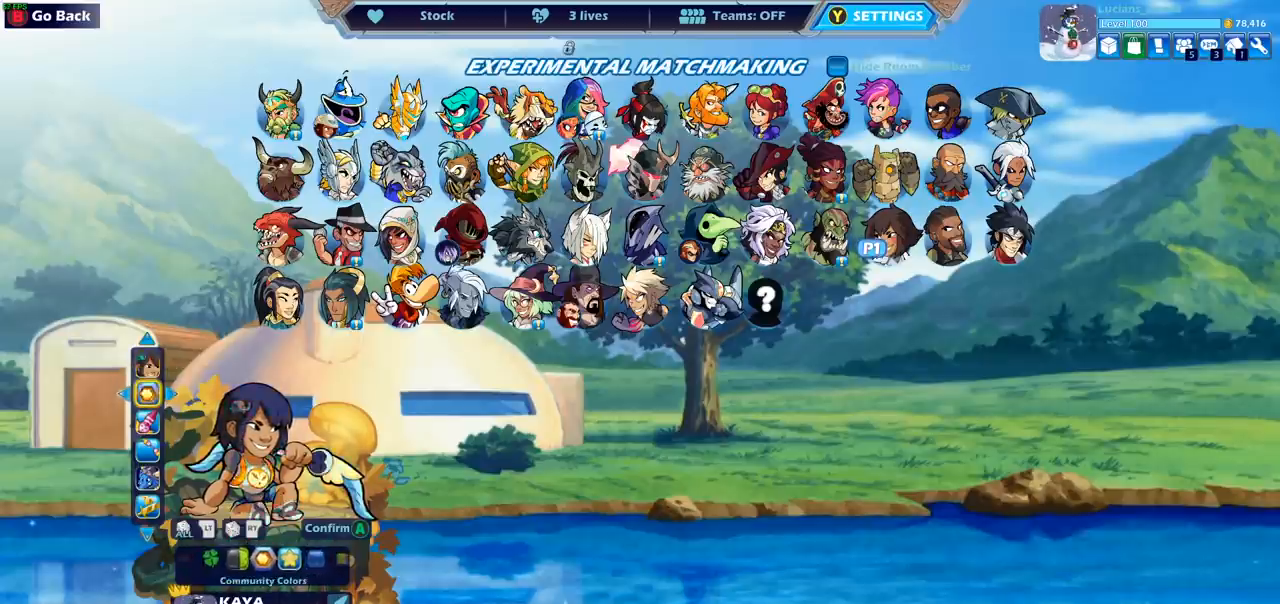
{"buttons": [], "left_stick": "center", "right_stick": "center", "events": [[133, "DPAD_LEFT", "down"], [233, "DPAD_LEFT", "up"]]}
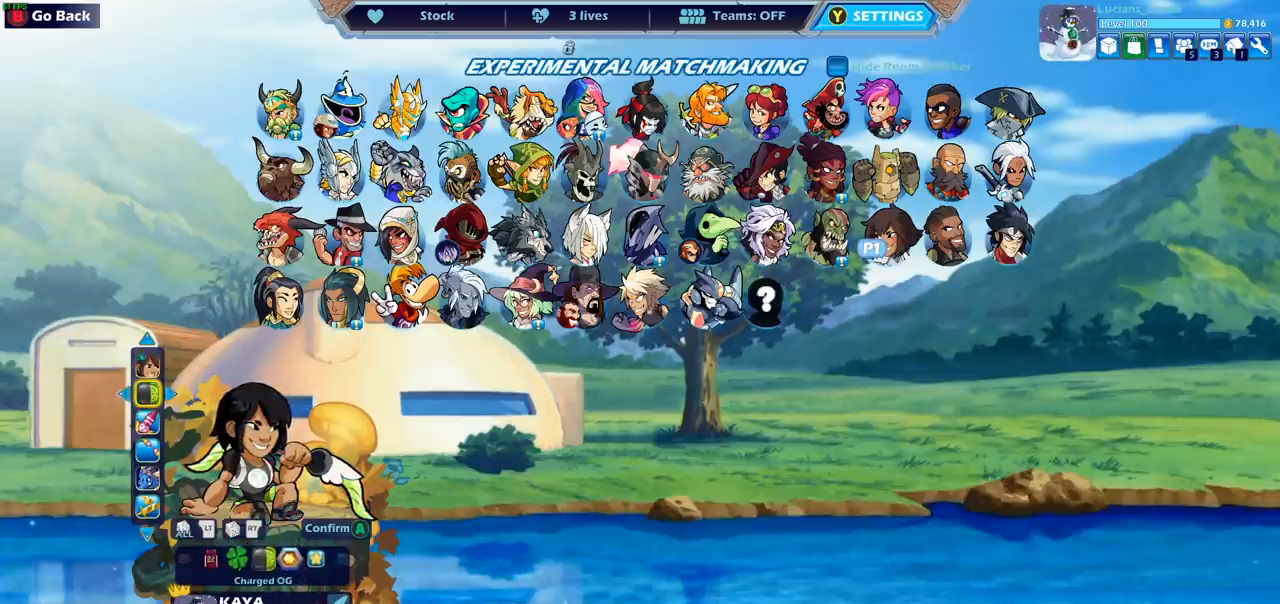
{"buttons": [], "left_stick": "center", "right_stick": "center", "events": []}
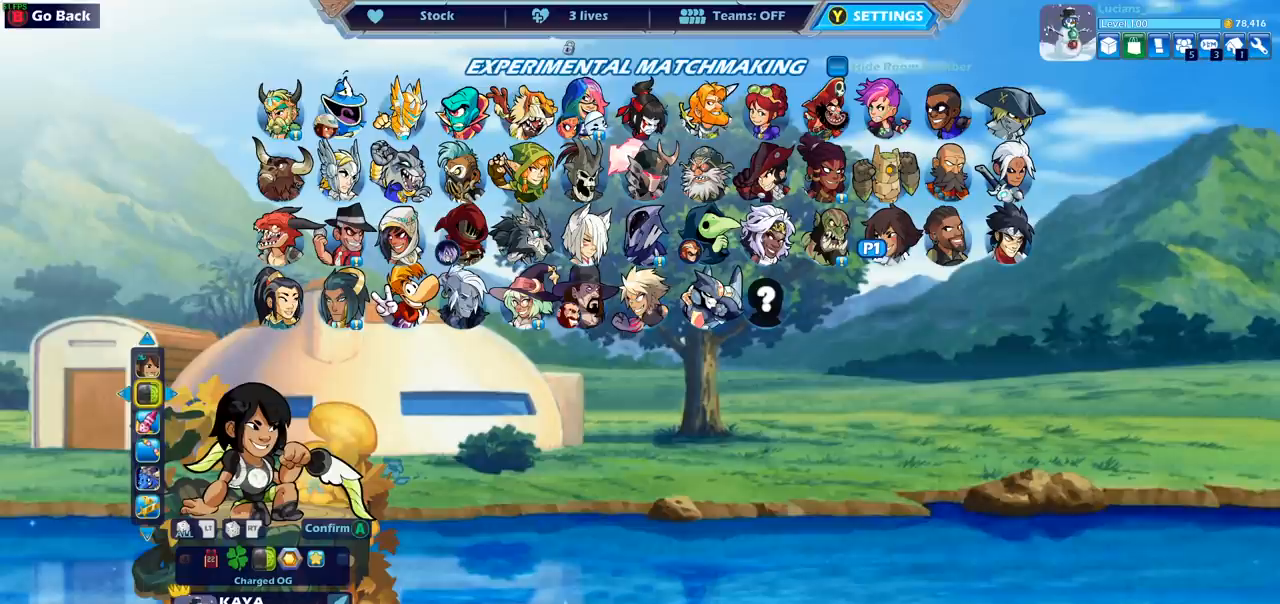
{"buttons": [], "left_stick": "center", "right_stick": "center", "events": []}
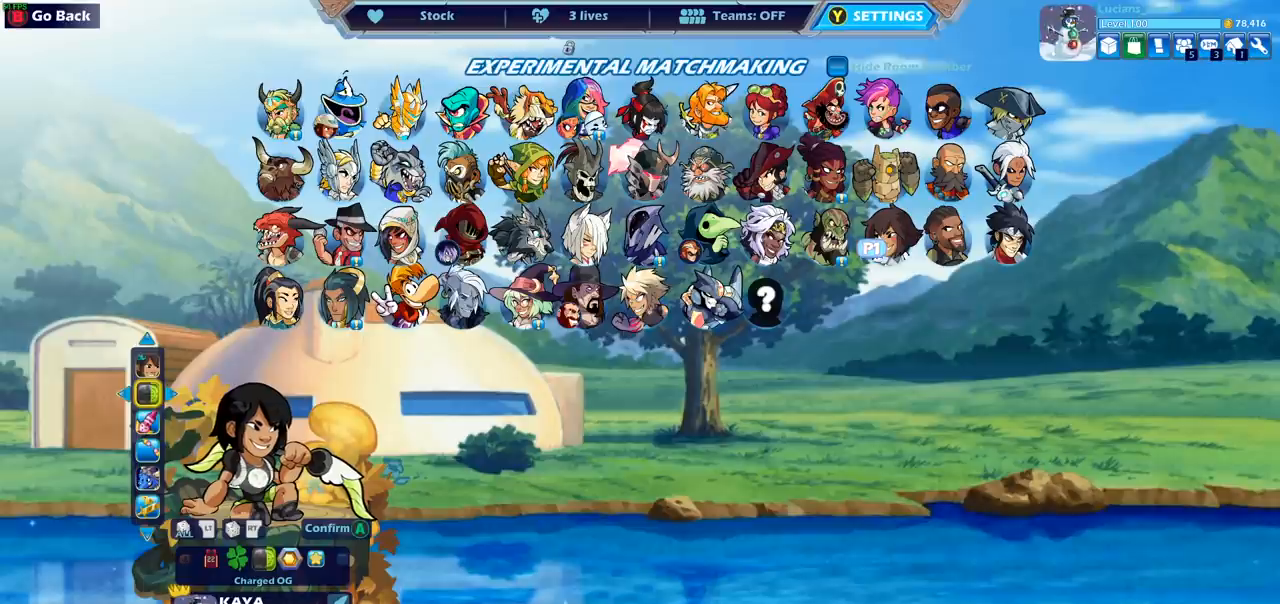
{"buttons": [], "left_stick": "center", "right_stick": "center", "events": [[33, "DPAD_LEFT", "down"], [133, "DPAD_LEFT", "up"]]}
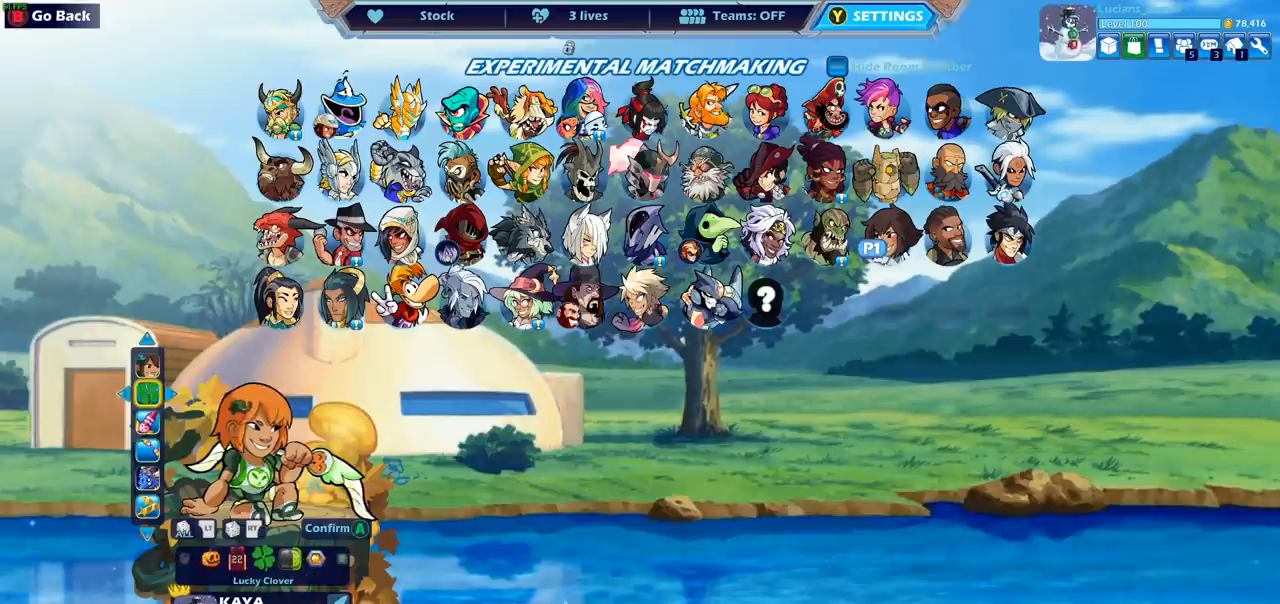
{"buttons": [], "left_stick": "center", "right_stick": "center", "events": [[117, "DPAD_RIGHT", "down"], [233, "DPAD_RIGHT", "up"]]}
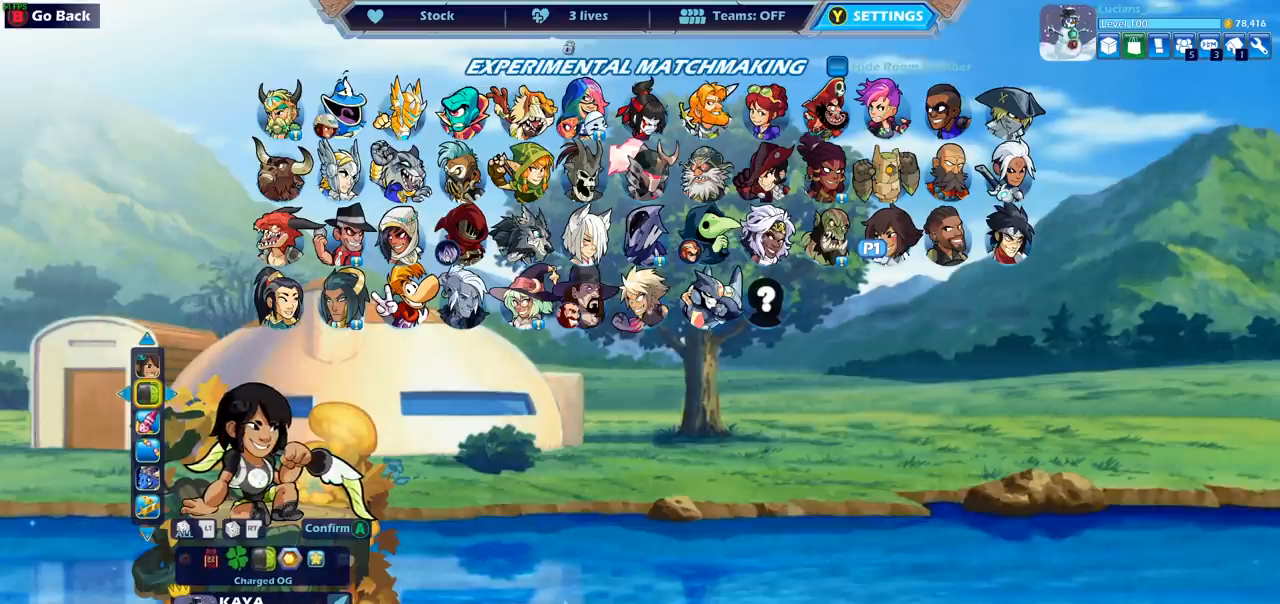
{"buttons": [], "left_stick": "center", "right_stick": "center", "events": []}
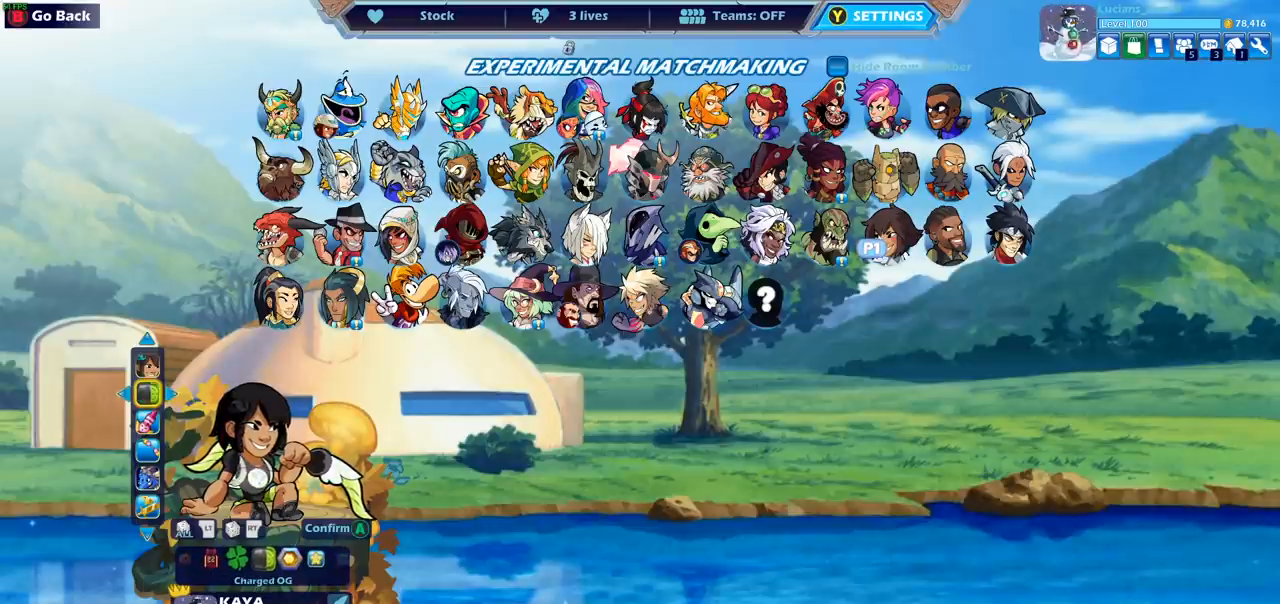
{"buttons": [], "left_stick": "center", "right_stick": "center", "events": []}
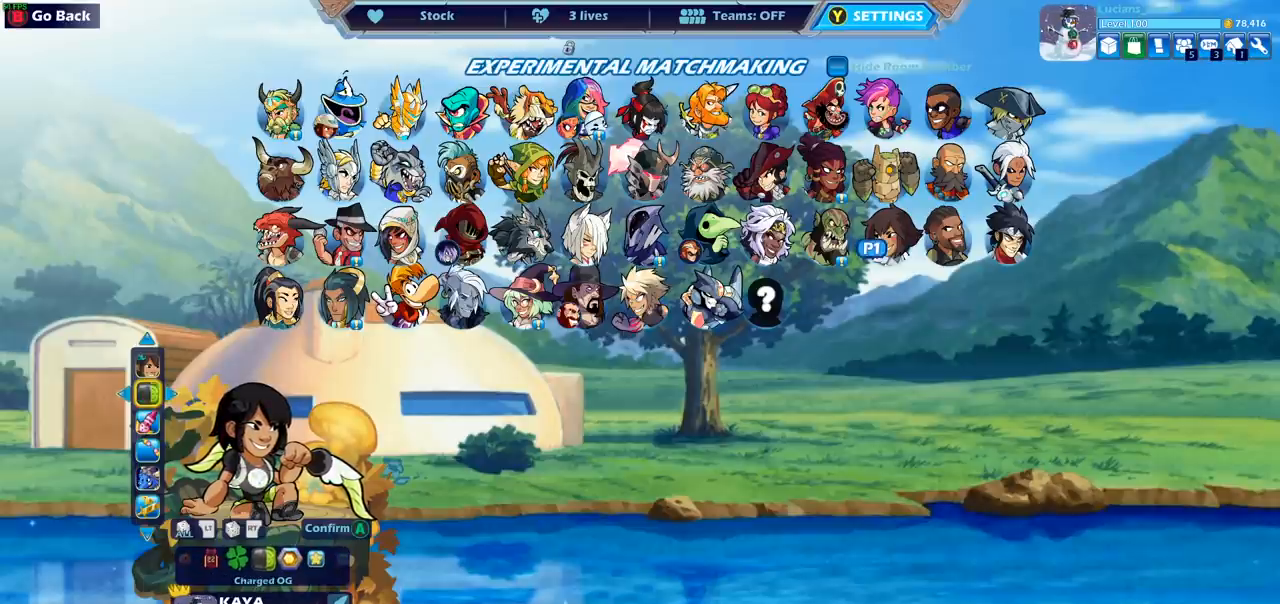
{"buttons": [], "left_stick": "center", "right_stick": "center", "events": [[283, "CROSS", "down"], [400, "CROSS", "up"]]}
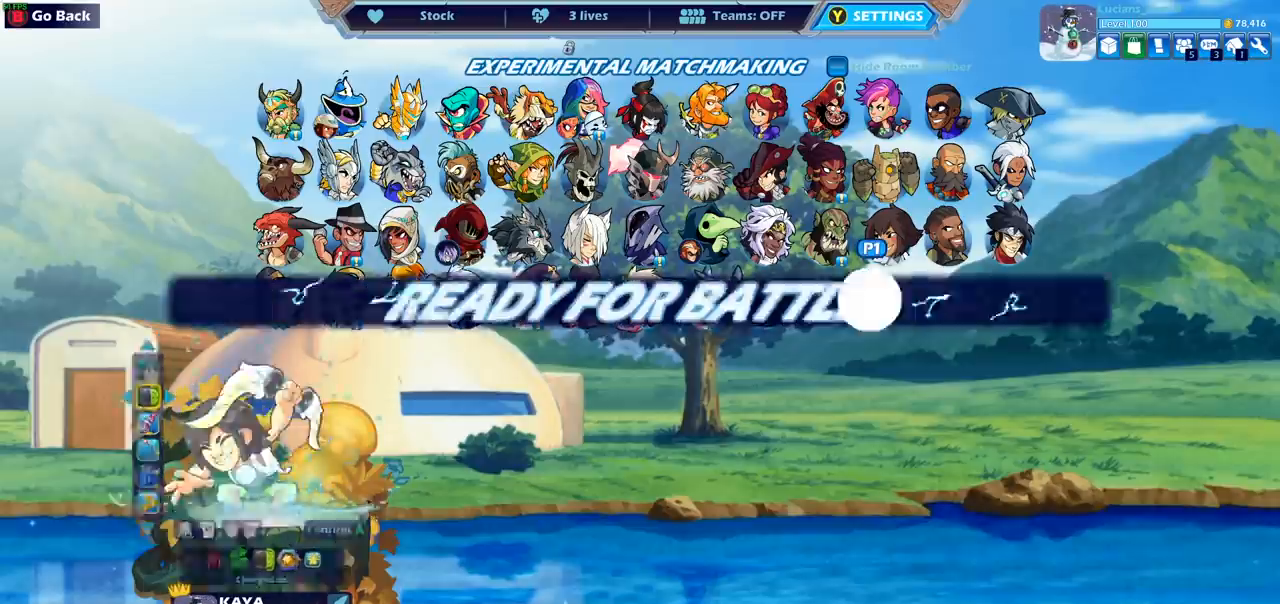
{"buttons": [], "left_stick": "center", "right_stick": "center", "events": []}
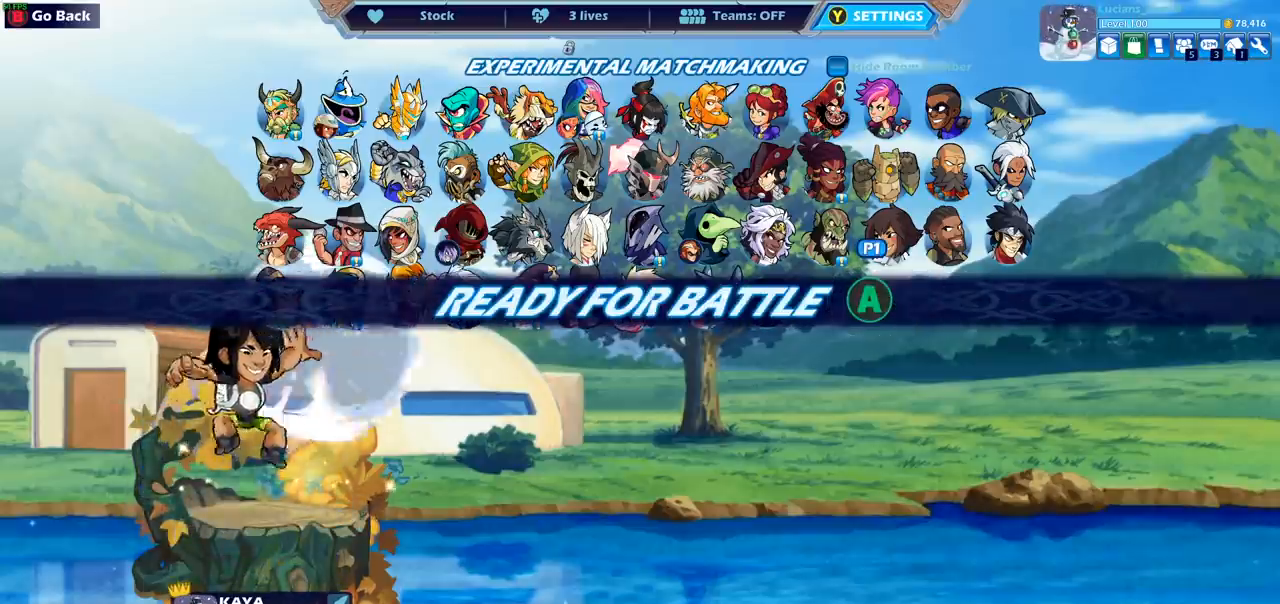
{"buttons": [], "left_stick": "center", "right_stick": "center", "events": []}
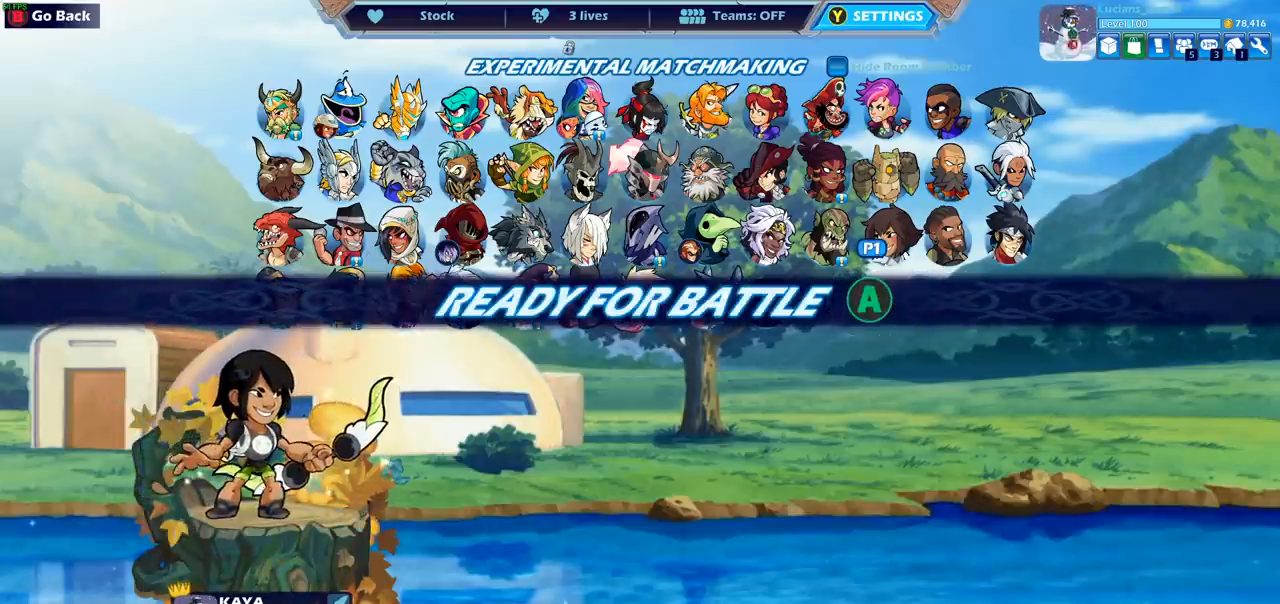
{"buttons": [], "left_stick": "center", "right_stick": "center", "events": [[200, "CROSS", "down"], [267, "CROSS", "up"]]}